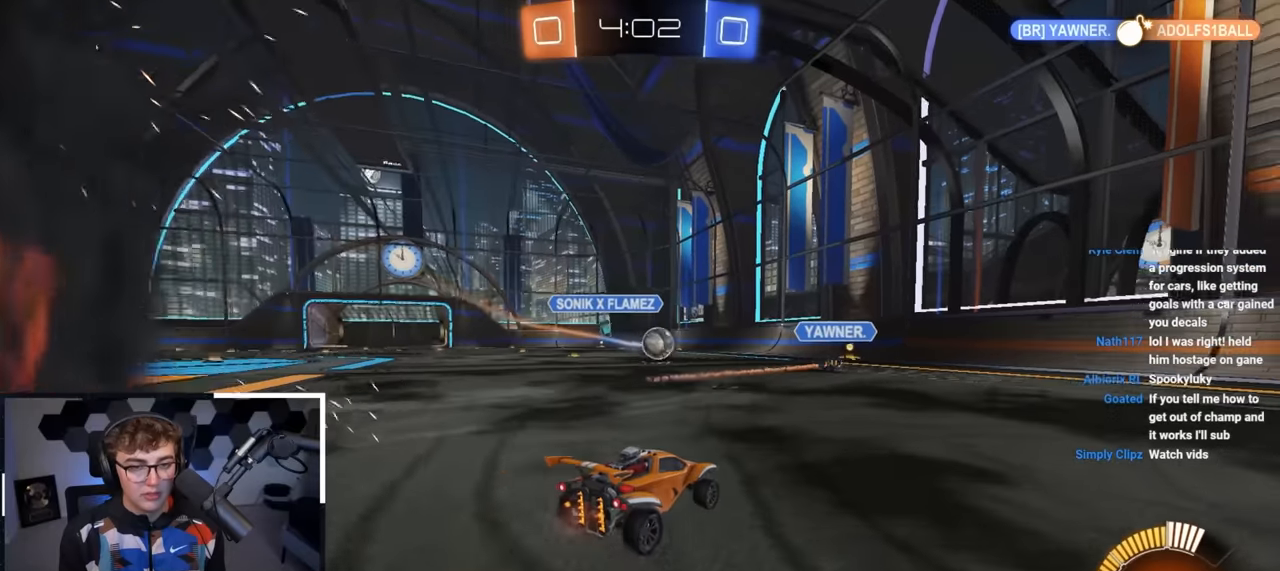
Gameplay with a controller (PlayStation layout); each line is a JSON object with the inputs held at the frame after it. "events" lists button and stick changes between this image and that frame as [ms after this image, input, new state], when the widget could be followed in between.
{"buttons": [], "left_stick": "center", "right_stick": "center", "events": [[117, "left_stick", "up-right"], [217, "L2", "down"], [250, "left_stick", "up"], [400, "L2", "up"], [417, "left_stick", "center"]]}
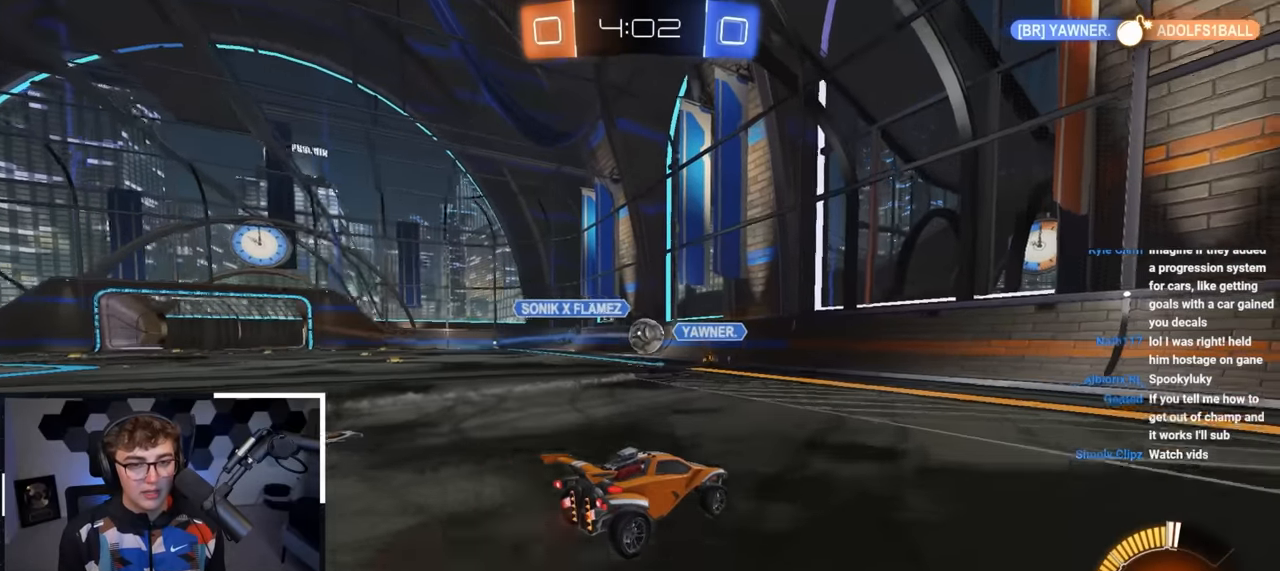
{"buttons": [], "left_stick": "up-right", "right_stick": "center", "events": [[183, "left_stick", "up"], [417, "left_stick", "up-right"]]}
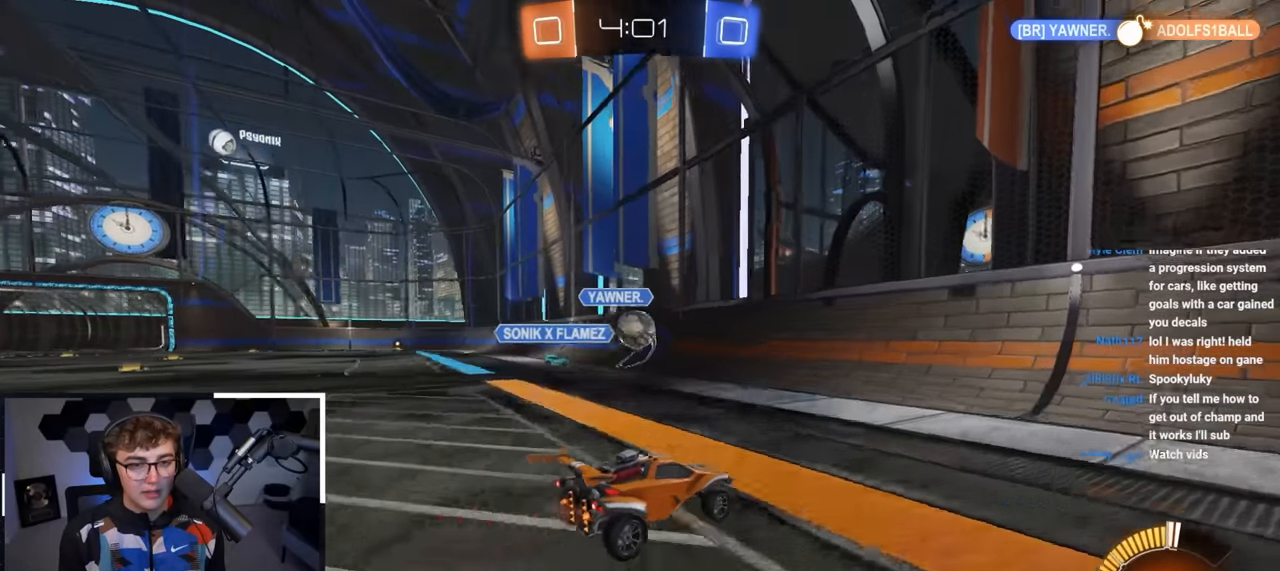
{"buttons": [], "left_stick": "up-right", "right_stick": "center", "events": [[17, "R1", "down"], [133, "R1", "up"]]}
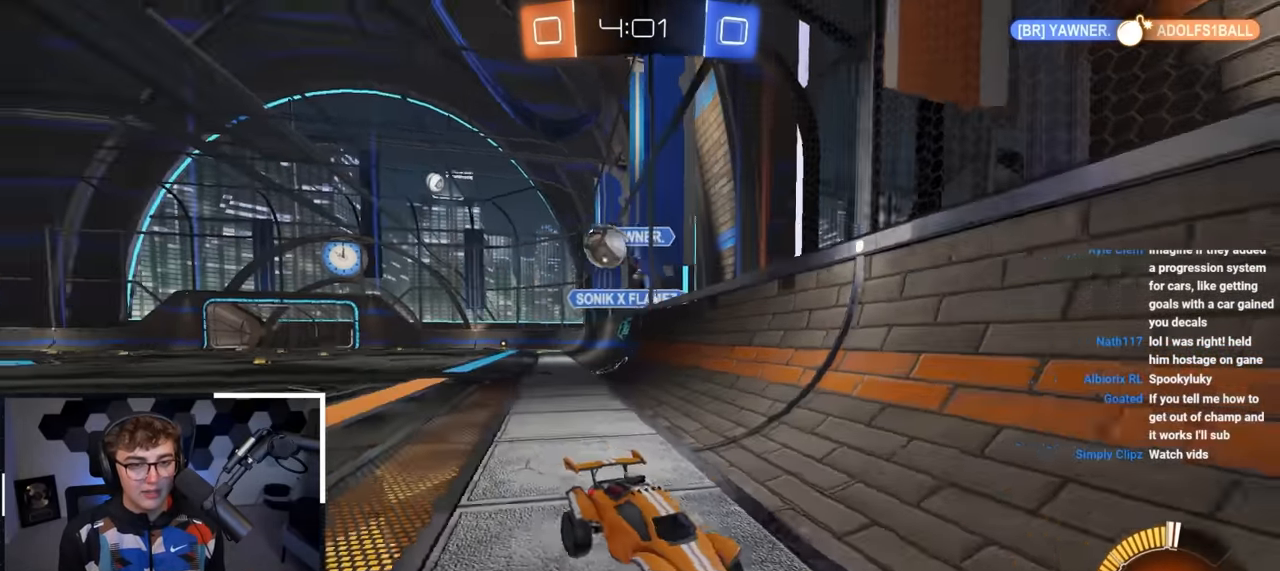
{"buttons": ["R1"], "left_stick": "right", "right_stick": "center", "events": [[450, "R1", "down"], [500, "left_stick", "right"]]}
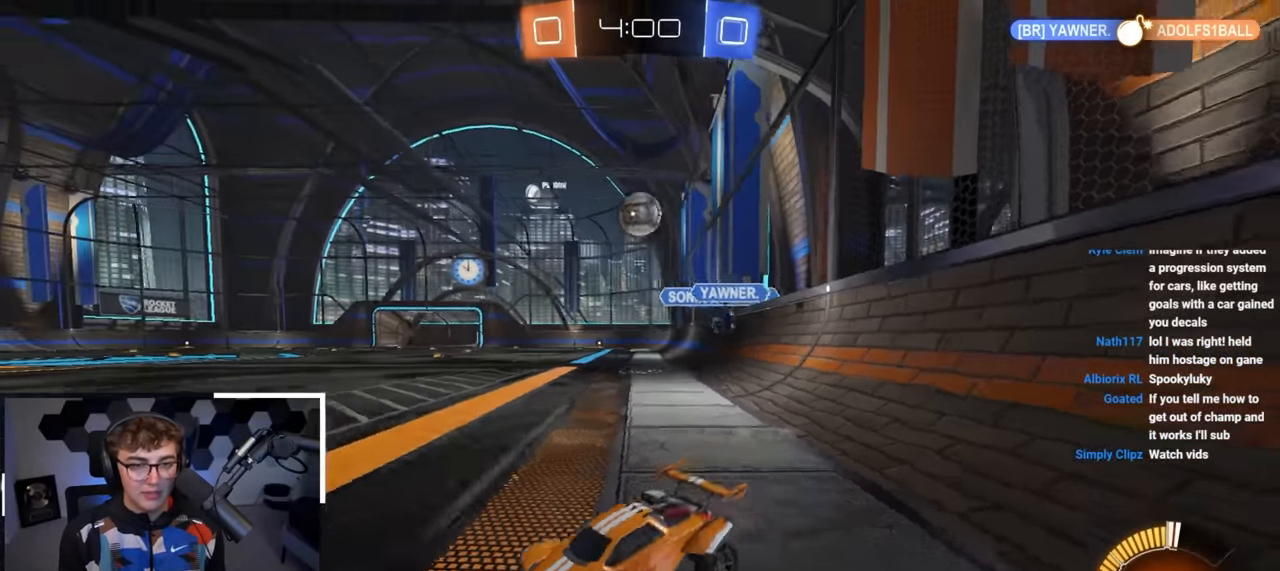
{"buttons": [], "left_stick": "right", "right_stick": "center", "events": [[150, "R1", "up"]]}
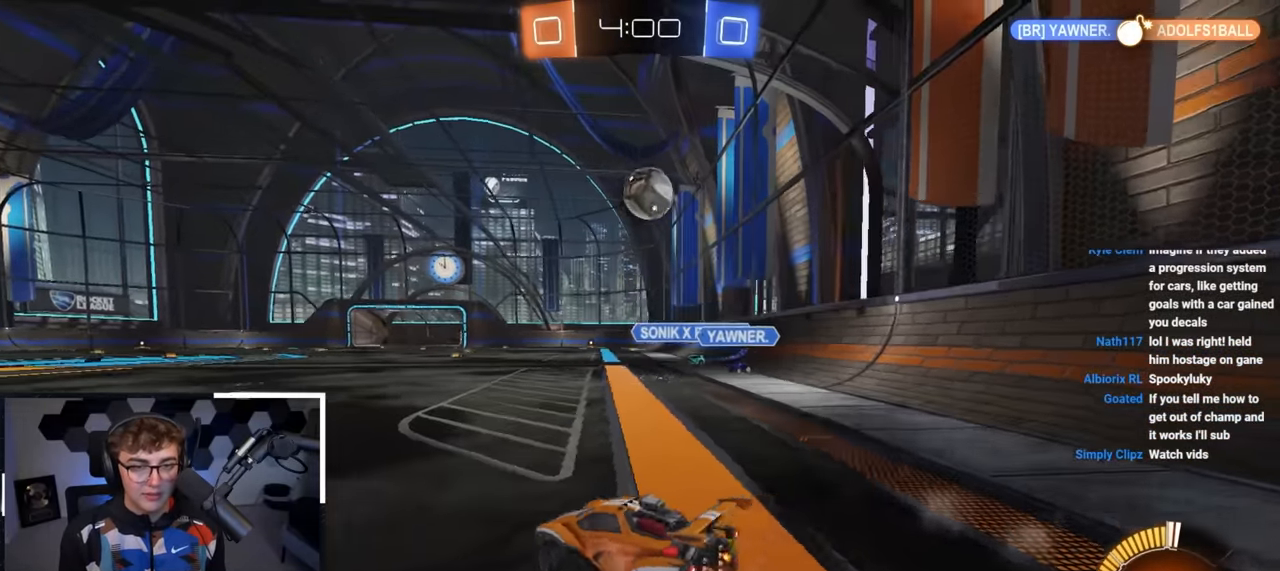
{"buttons": ["L2"], "left_stick": "center", "right_stick": "center", "events": [[83, "CROSS", "down"], [83, "R1", "down"], [150, "left_stick", "down"], [167, "L2", "down"], [283, "R1", "up"], [317, "CROSS", "up"], [367, "left_stick", "left"], [417, "left_stick", "center"]]}
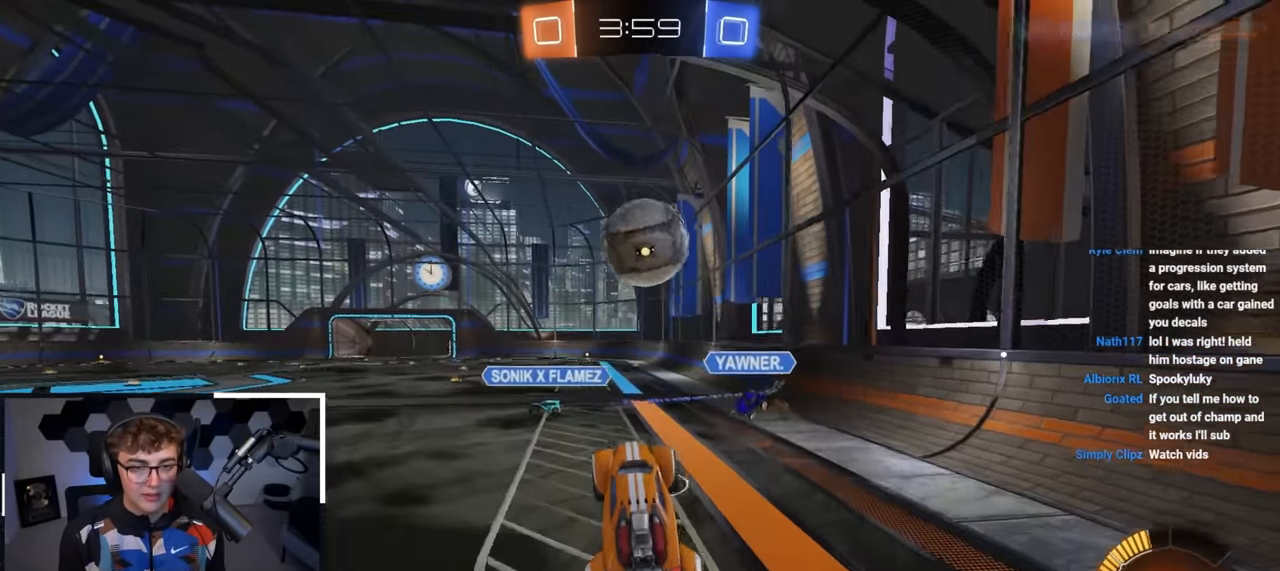
{"buttons": ["R1"], "left_stick": "down", "right_stick": "center", "events": [[117, "left_stick", "up-right"], [183, "CROSS", "down"], [183, "R1", "down"], [317, "left_stick", "down"], [450, "CROSS", "up"], [500, "L2", "up"]]}
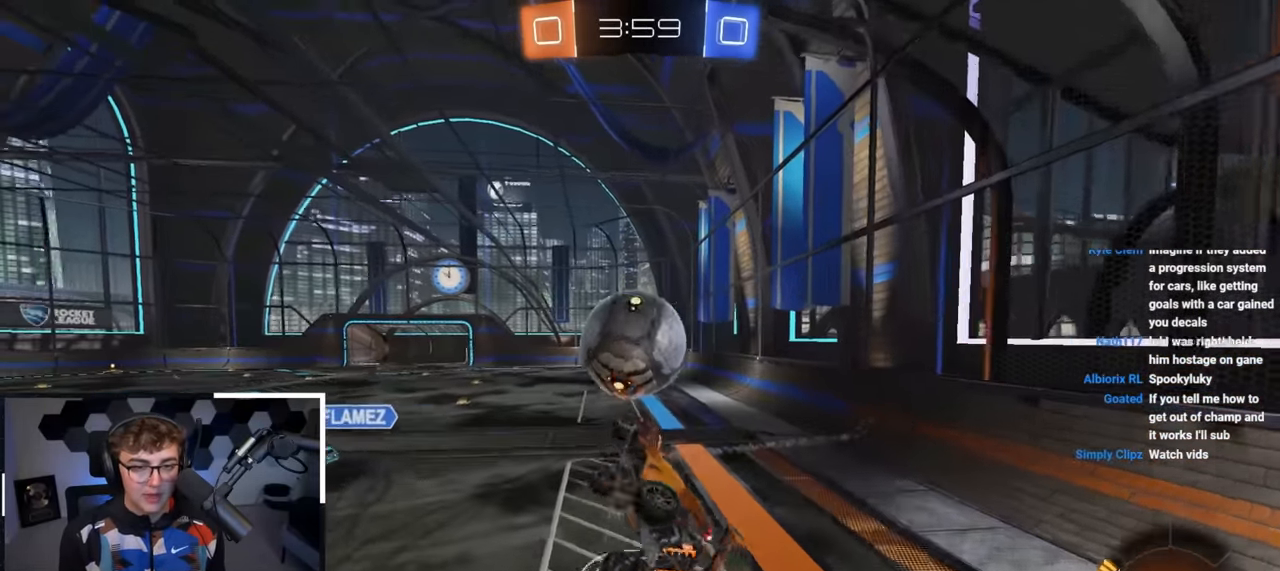
{"buttons": ["R1"], "left_stick": "right", "right_stick": "center", "events": [[183, "L2", "down"], [183, "left_stick", "down-right"], [367, "L2", "up"], [400, "left_stick", "right"]]}
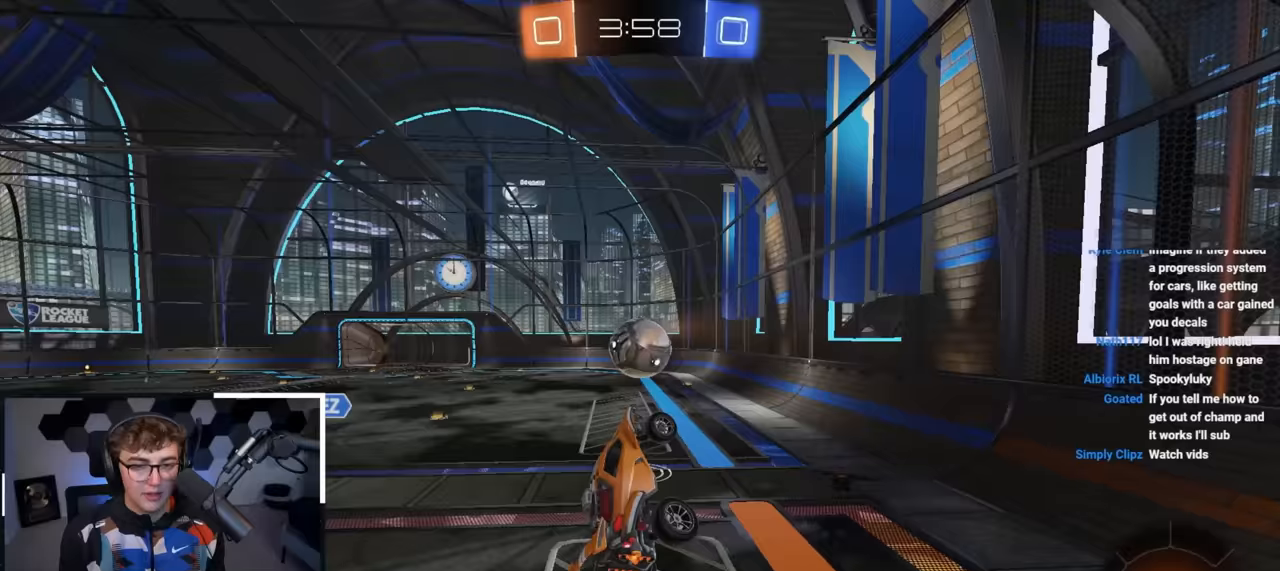
{"buttons": ["L2", "R1"], "left_stick": "center", "right_stick": "center", "events": [[83, "left_stick", "up"], [133, "R1", "up"], [150, "L2", "down"], [233, "left_stick", "center"], [500, "R1", "down"]]}
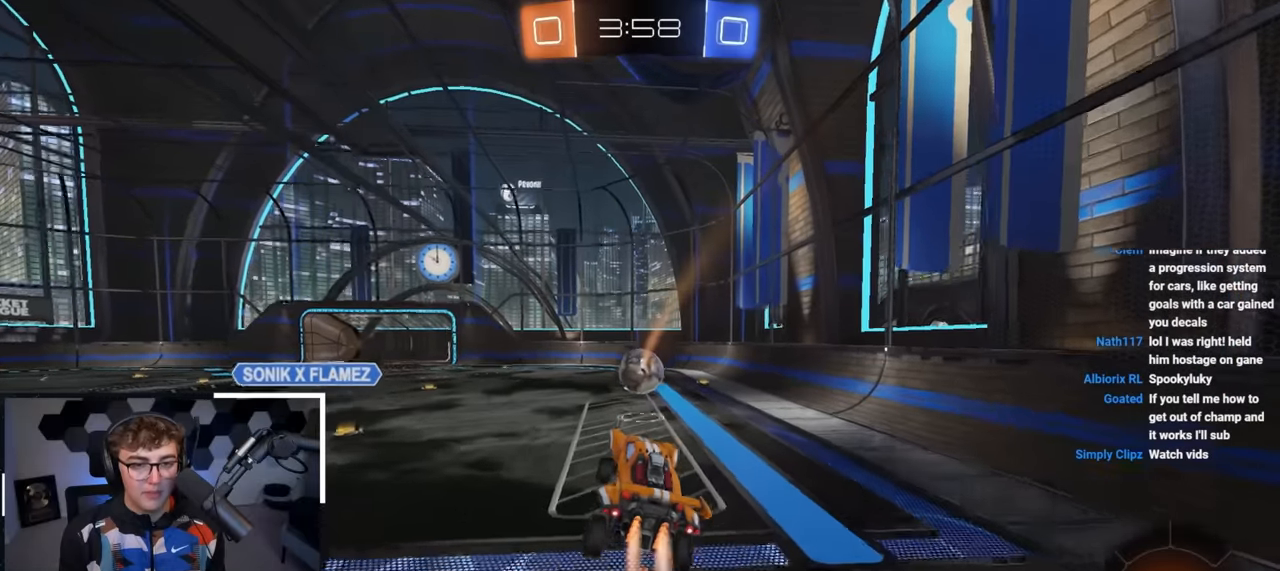
{"buttons": ["L2"], "left_stick": "up-right", "right_stick": "center", "events": [[17, "left_stick", "left"], [83, "left_stick", "center"], [100, "R1", "up"], [367, "left_stick", "up-right"]]}
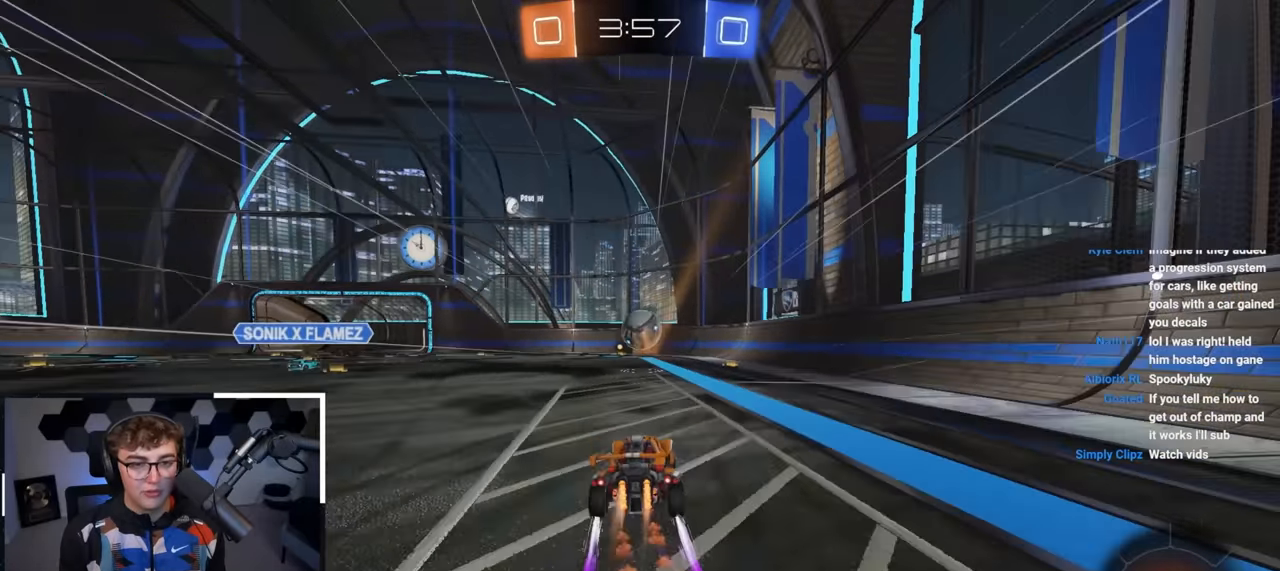
{"buttons": [], "left_stick": "up", "right_stick": "center", "events": [[33, "left_stick", "up"], [283, "L2", "up"]]}
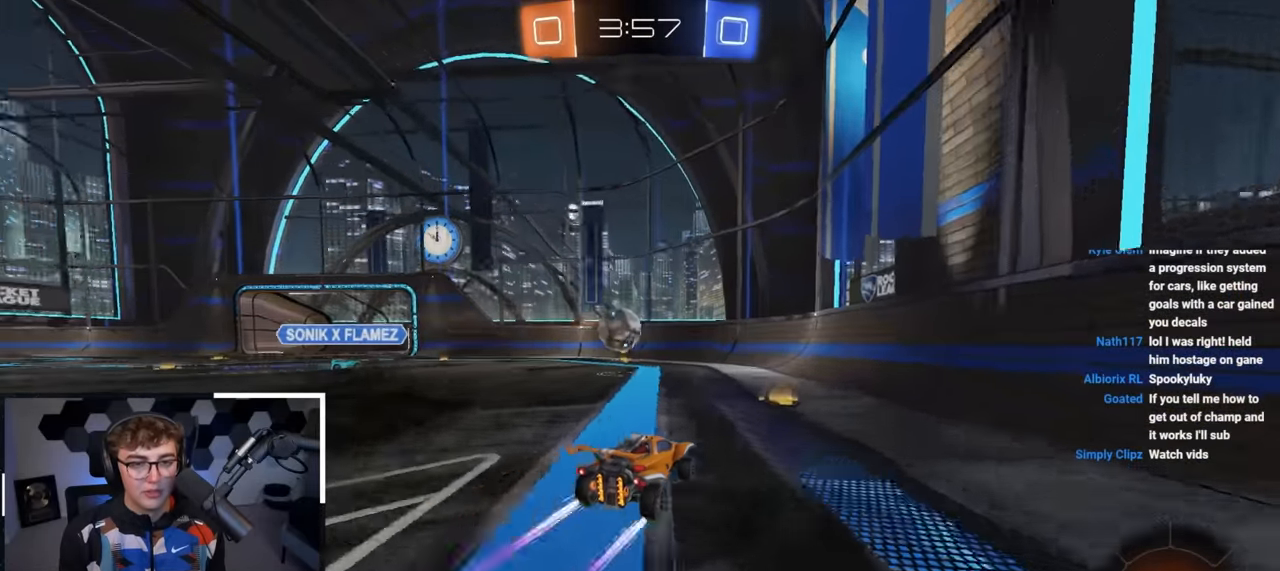
{"buttons": [], "left_stick": "up", "right_stick": "center", "events": []}
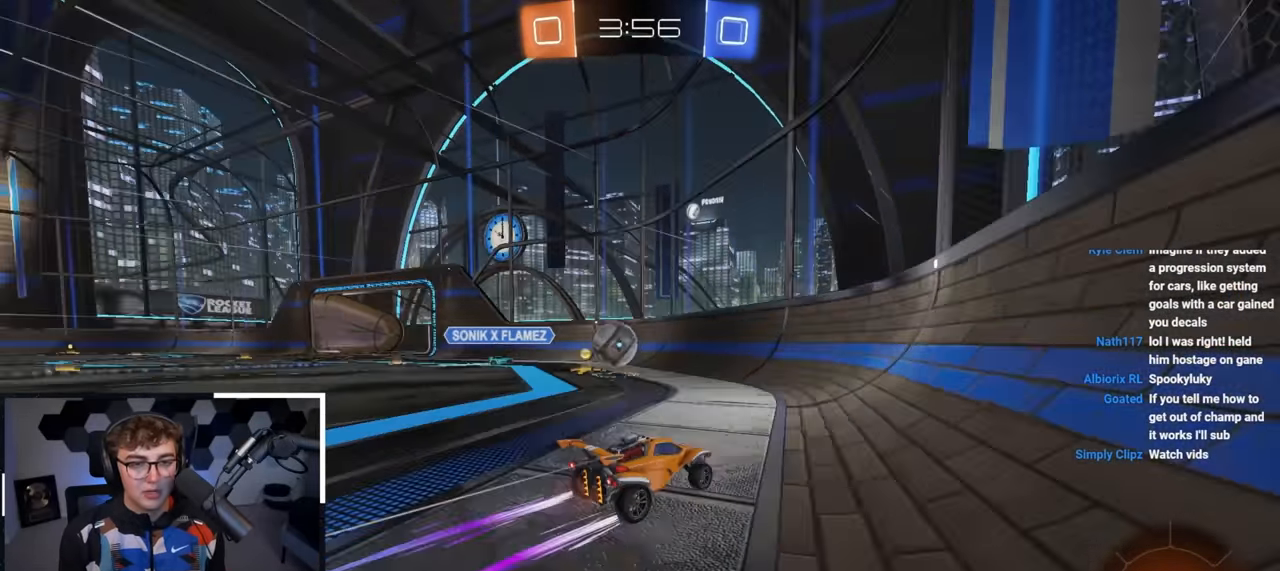
{"buttons": [], "left_stick": "down-left", "right_stick": "center", "events": [[67, "left_stick", "up-left"], [167, "R1", "down"], [250, "left_stick", "down-left"], [317, "R1", "up"]]}
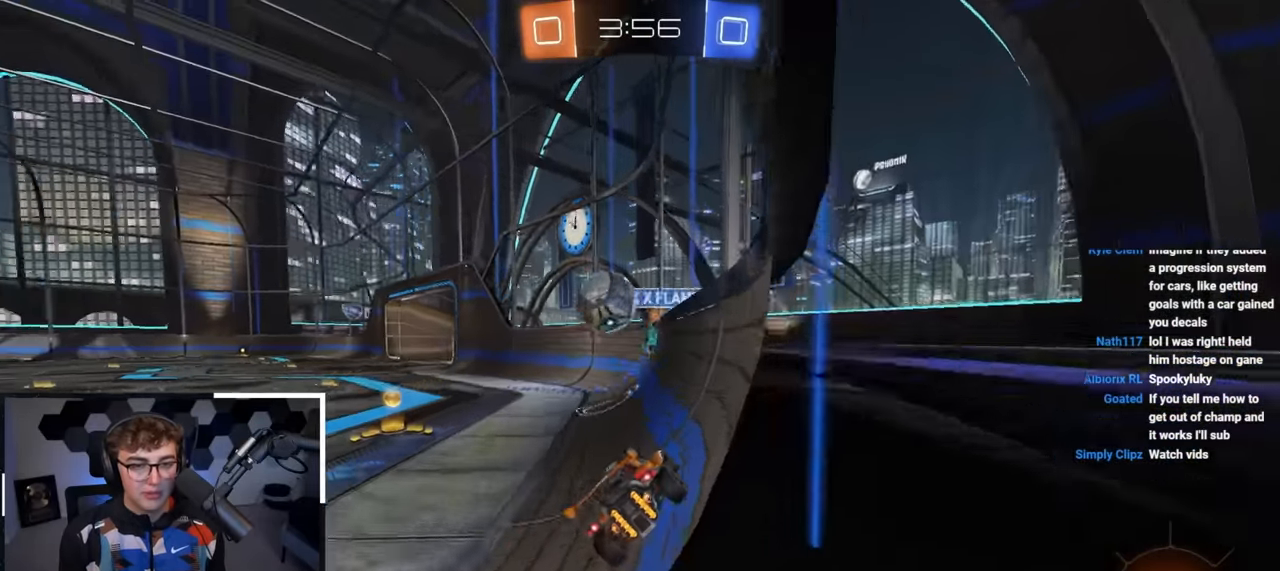
{"buttons": ["L2"], "left_stick": "up", "right_stick": "center", "events": [[83, "left_stick", "up-left"], [100, "TRIANGLE", "down"], [200, "L2", "down"], [217, "TRIANGLE", "up"], [400, "left_stick", "up"]]}
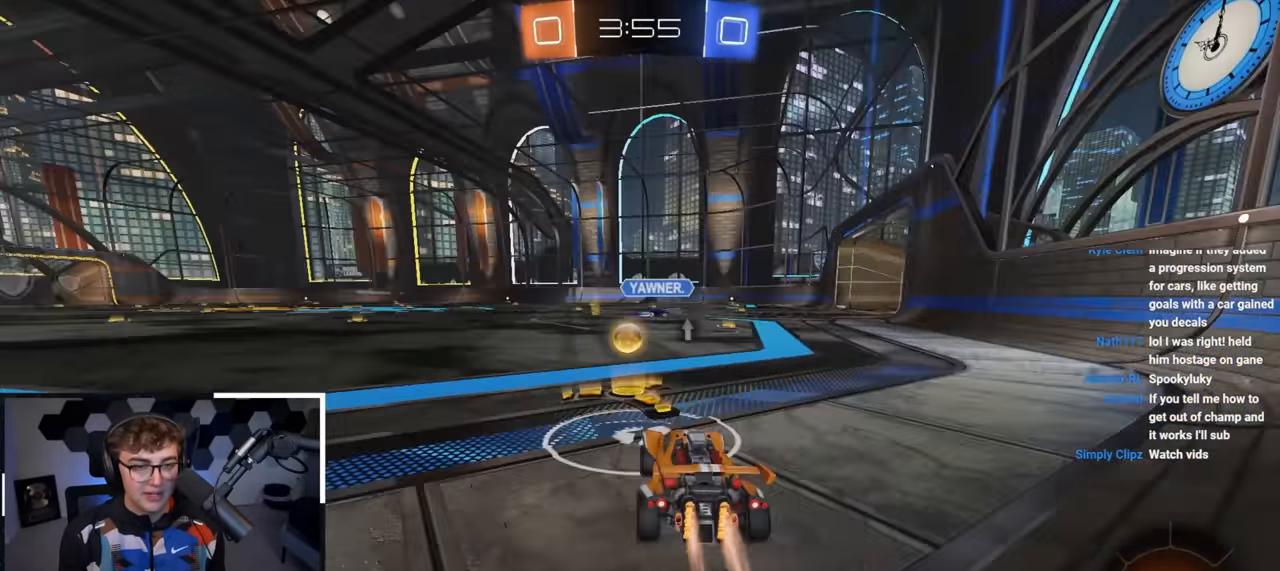
{"buttons": ["L2"], "left_stick": "up", "right_stick": "center", "events": [[17, "left_stick", "center"], [167, "left_stick", "up-right"], [417, "left_stick", "up"]]}
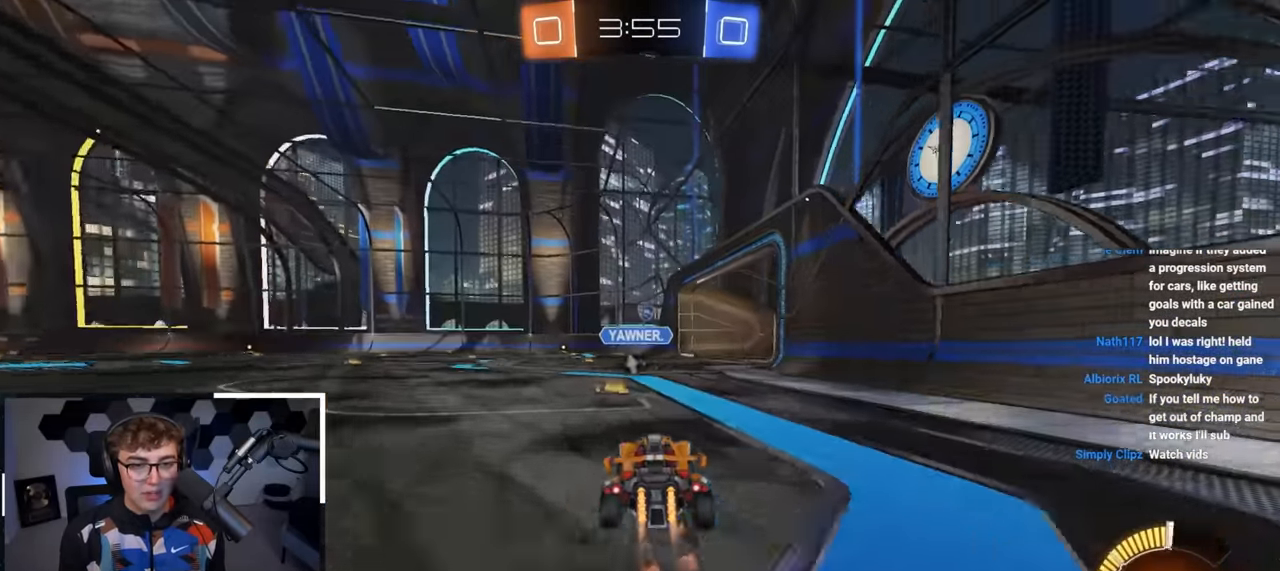
{"buttons": ["L2"], "left_stick": "up", "right_stick": "center", "events": [[150, "left_stick", "up-left"], [450, "left_stick", "up"]]}
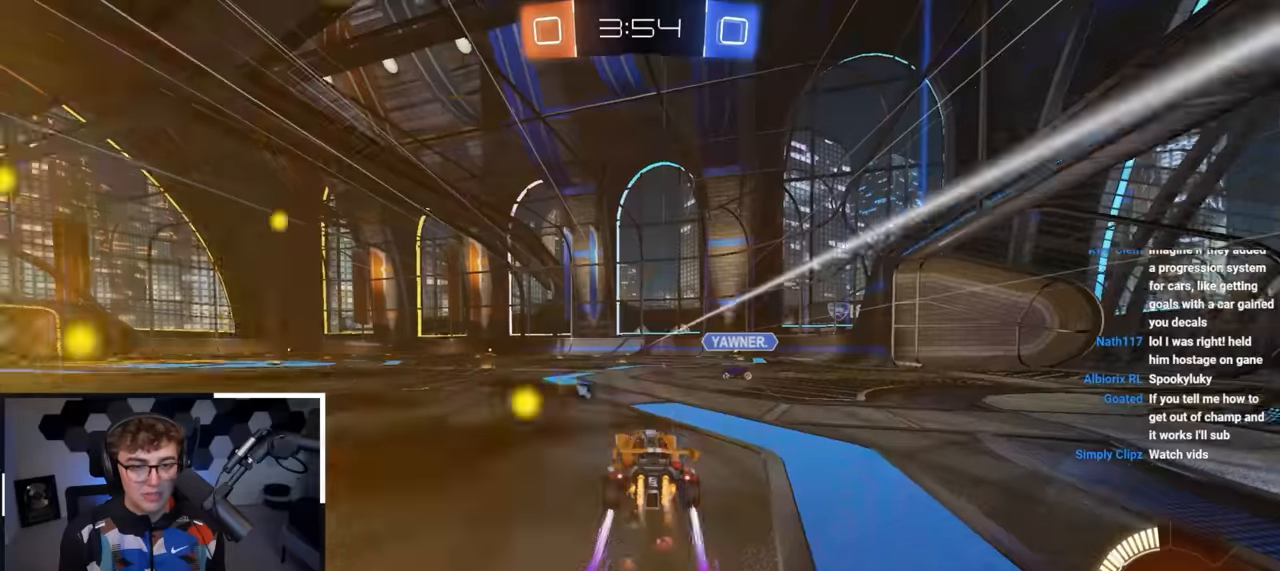
{"buttons": [], "left_stick": "up-left", "right_stick": "center", "events": [[167, "L2", "up"], [433, "left_stick", "up-left"]]}
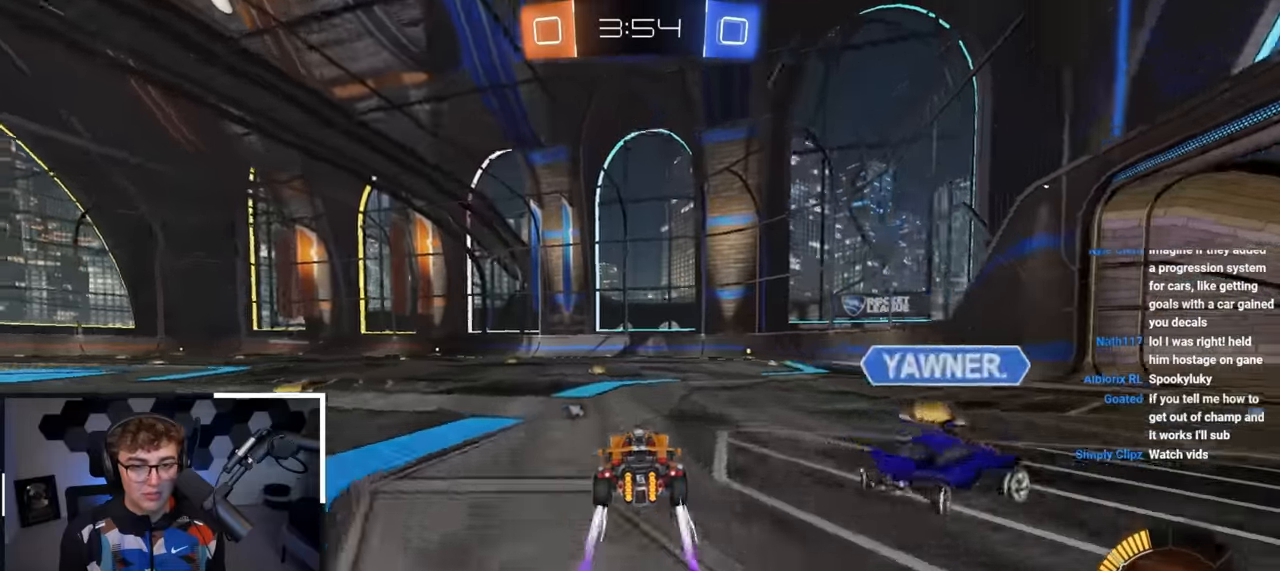
{"buttons": [], "left_stick": "up-left", "right_stick": "center", "events": [[33, "TRIANGLE", "down"], [133, "TRIANGLE", "up"]]}
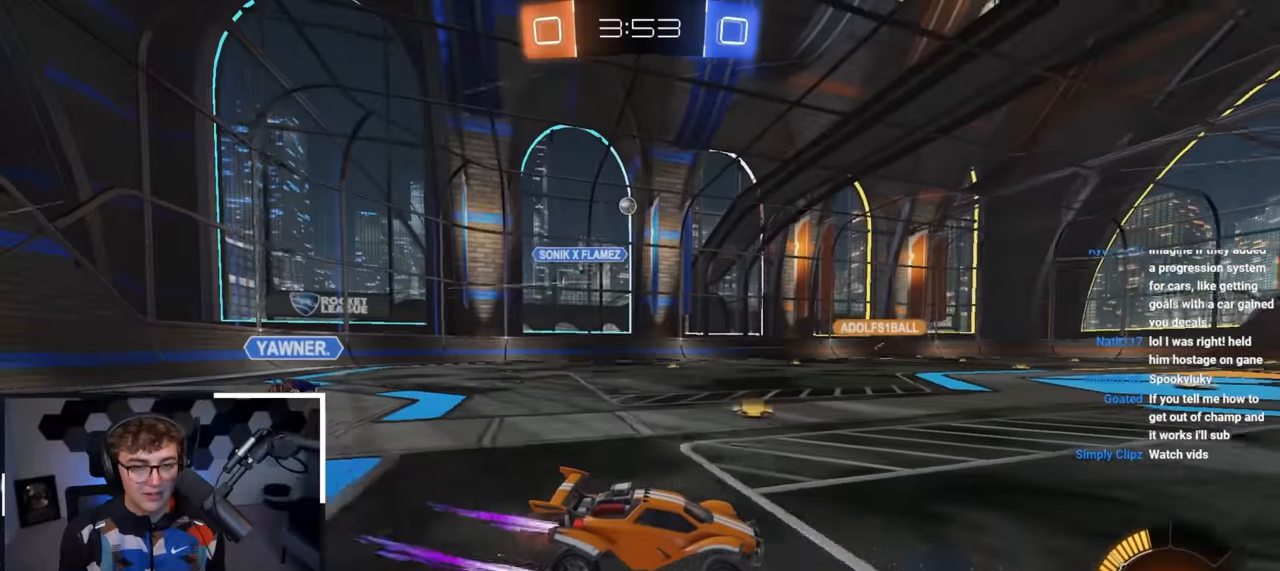
{"buttons": ["L2"], "left_stick": "up", "right_stick": "center", "events": [[133, "left_stick", "up"], [250, "left_stick", "up-left"], [400, "L2", "down"], [433, "left_stick", "up"]]}
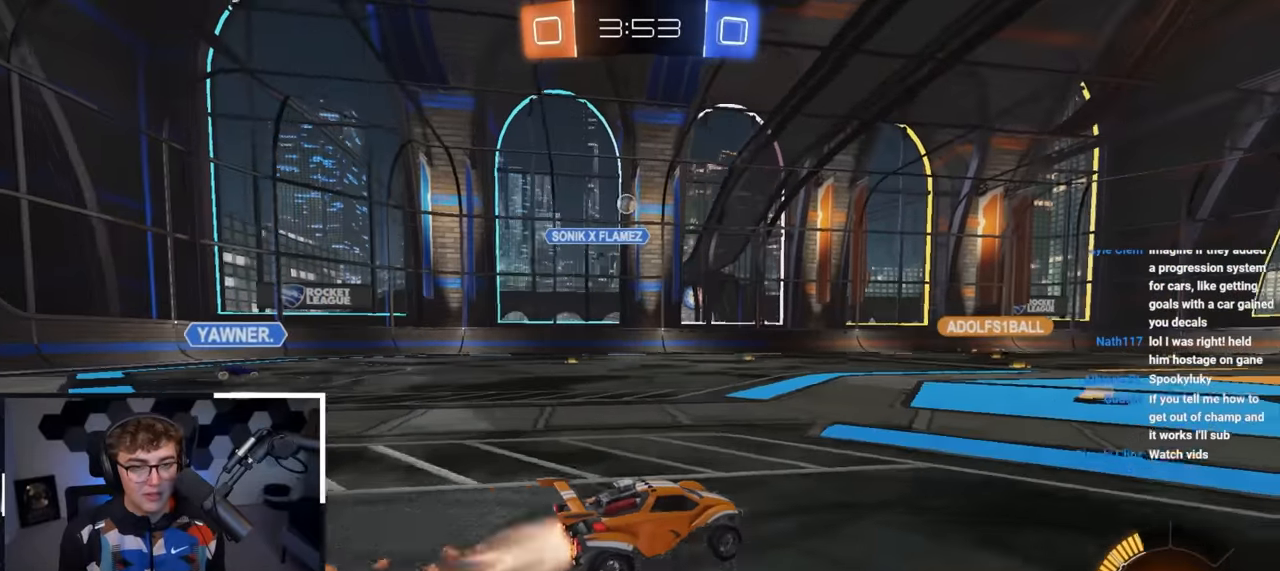
{"buttons": [], "left_stick": "up", "right_stick": "center", "events": [[83, "L2", "up"], [83, "left_stick", "center"], [350, "left_stick", "up-right"], [467, "left_stick", "up"]]}
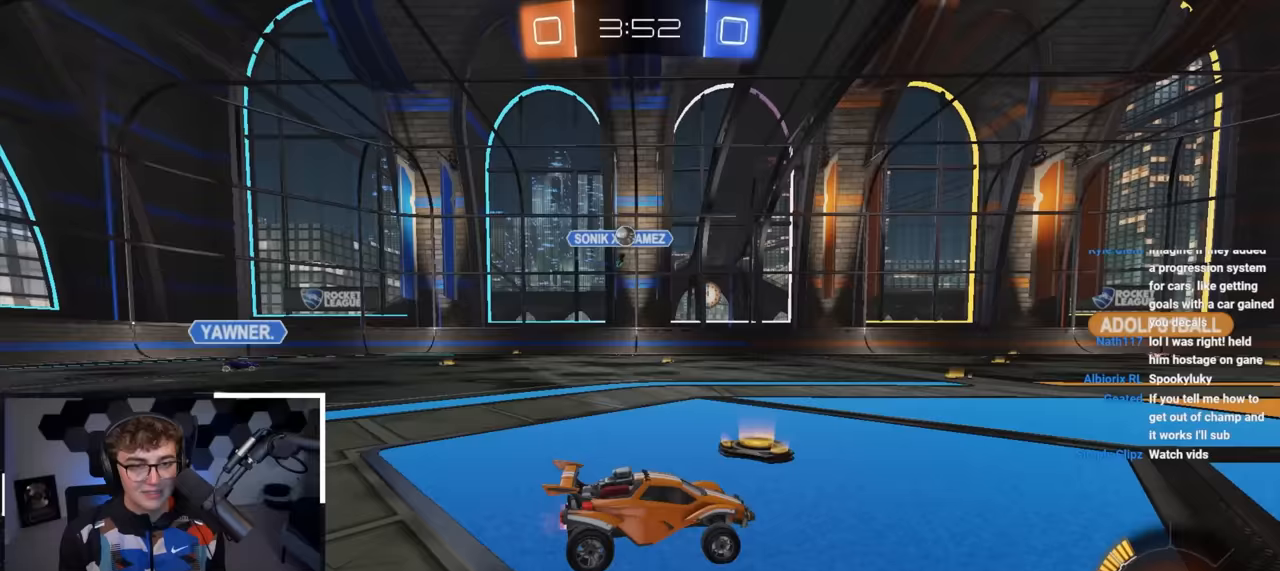
{"buttons": [], "left_stick": "right", "right_stick": "center", "events": [[50, "left_stick", "center"], [250, "left_stick", "down"], [467, "left_stick", "right"]]}
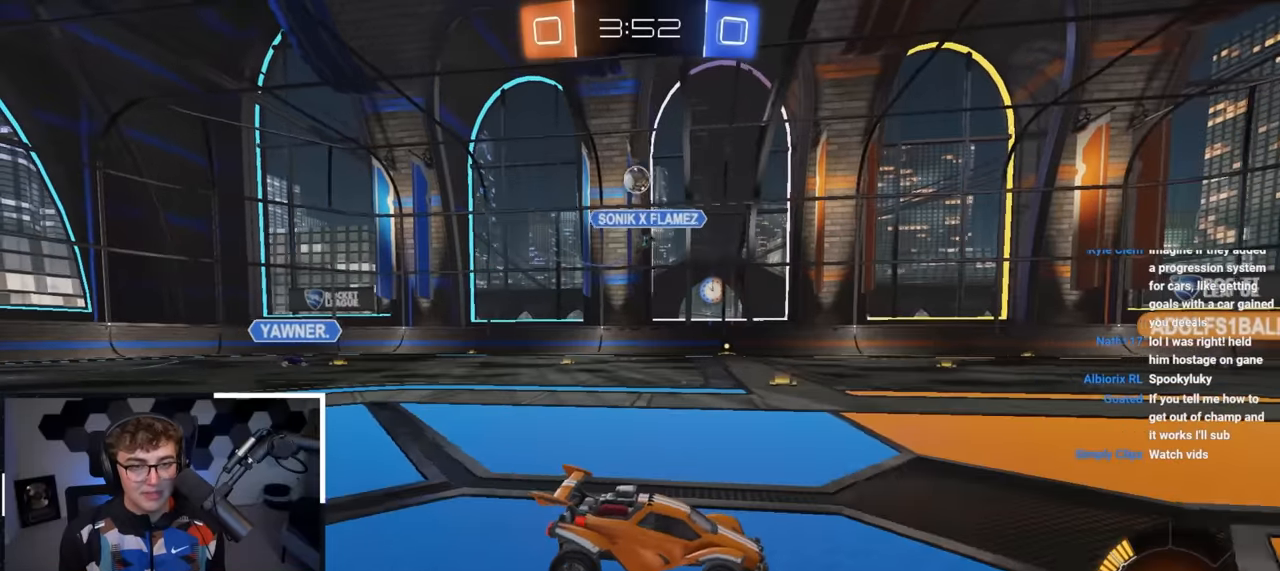
{"buttons": [], "left_stick": "up", "right_stick": "center", "events": [[83, "left_stick", "up"]]}
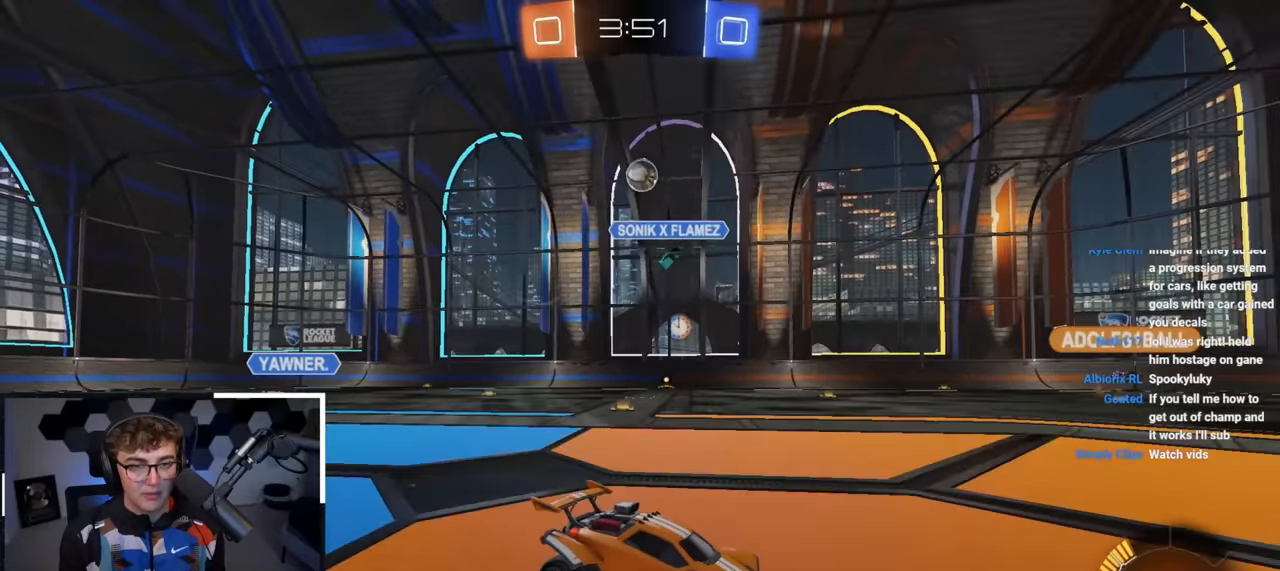
{"buttons": ["L2"], "left_stick": "up", "right_stick": "center", "events": [[467, "L2", "down"]]}
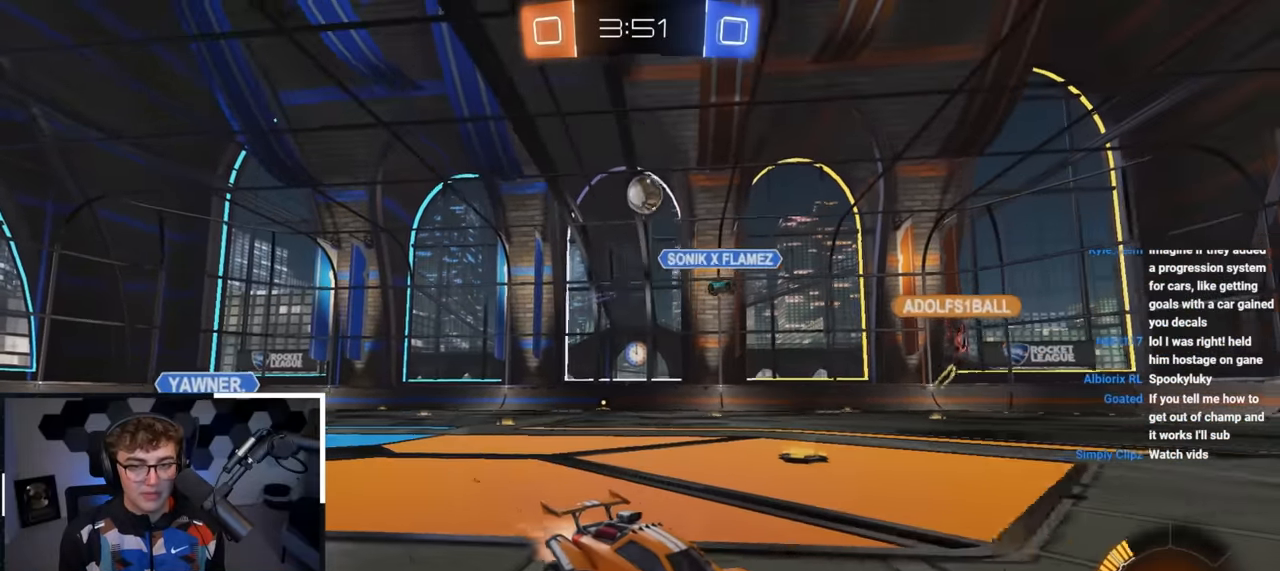
{"buttons": [], "left_stick": "up-right", "right_stick": "center", "events": [[200, "L2", "up"], [267, "left_stick", "up-right"]]}
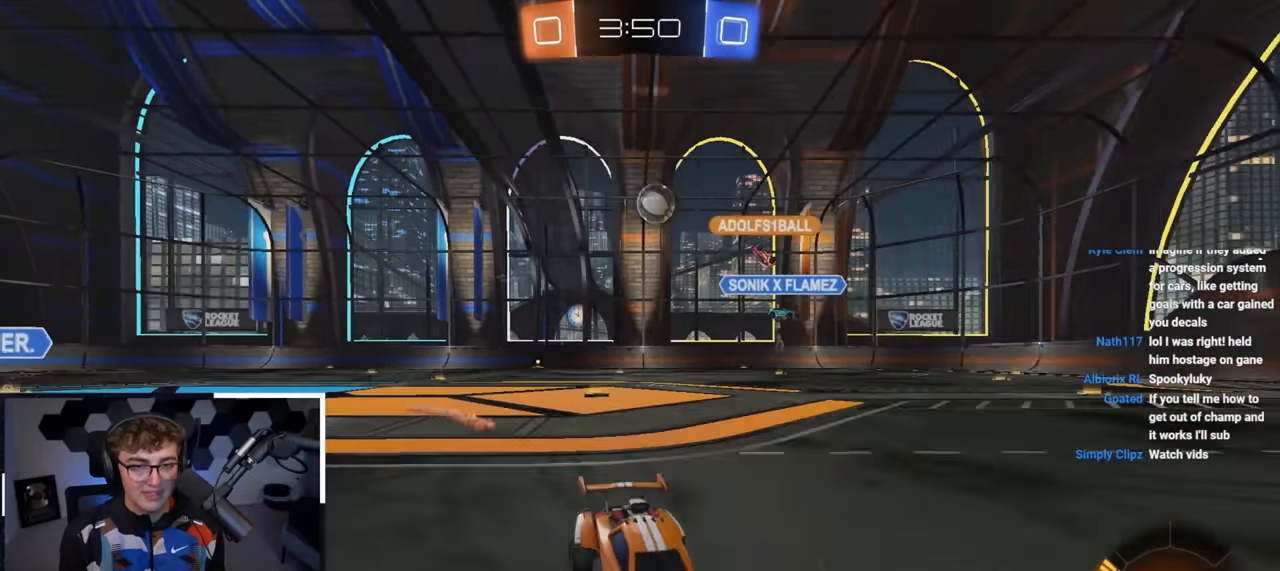
{"buttons": [], "left_stick": "right", "right_stick": "center", "events": [[150, "R1", "down"], [200, "left_stick", "right"], [267, "R1", "up"], [300, "left_stick", "up-left"], [400, "left_stick", "center"], [500, "left_stick", "right"]]}
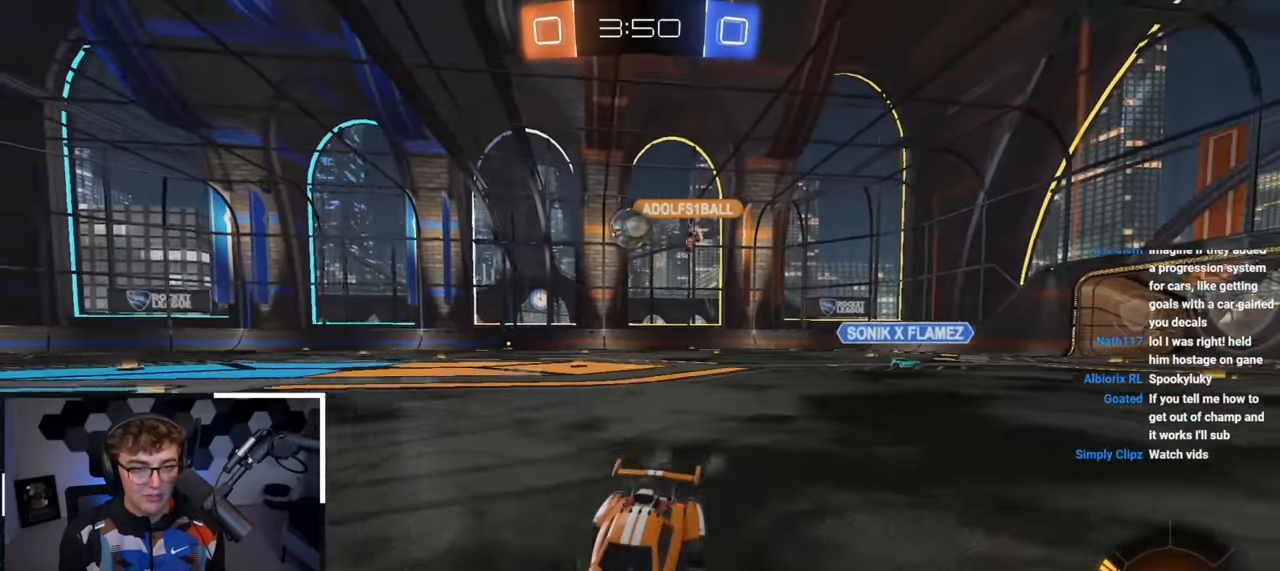
{"buttons": [], "left_stick": "up-right", "right_stick": "center", "events": [[67, "R1", "down"], [250, "R1", "up"], [283, "left_stick", "up-right"]]}
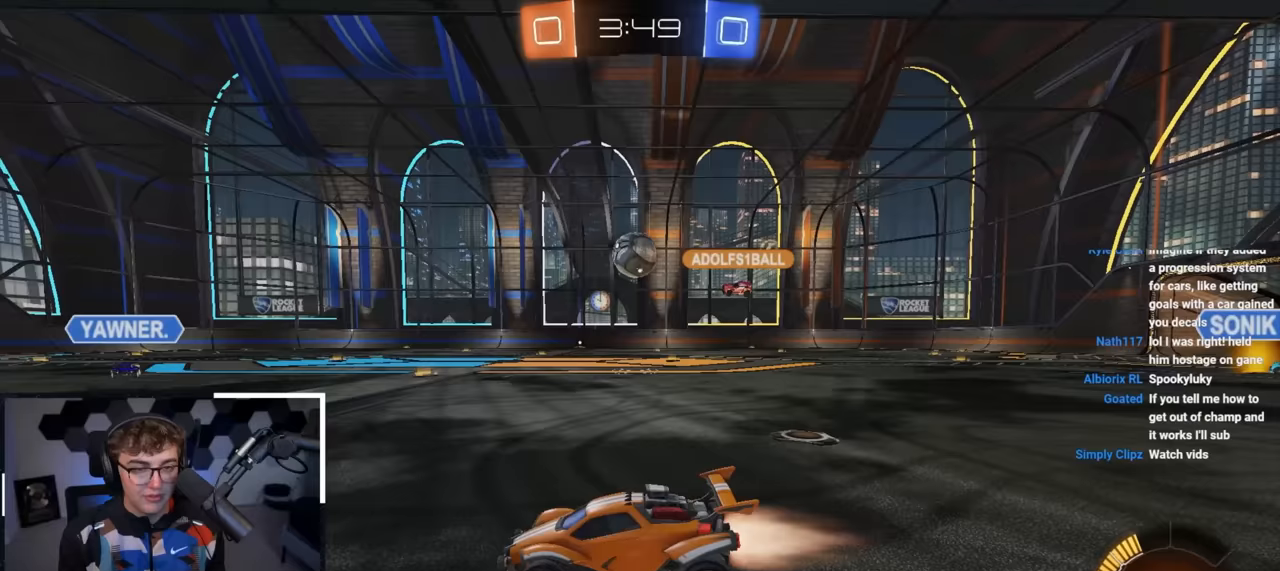
{"buttons": ["CROSS", "L2", "R1"], "left_stick": "down-right", "right_stick": "center", "events": [[17, "L2", "down"], [383, "CROSS", "down"], [383, "left_stick", "right"], [400, "R1", "down"], [500, "left_stick", "down-right"]]}
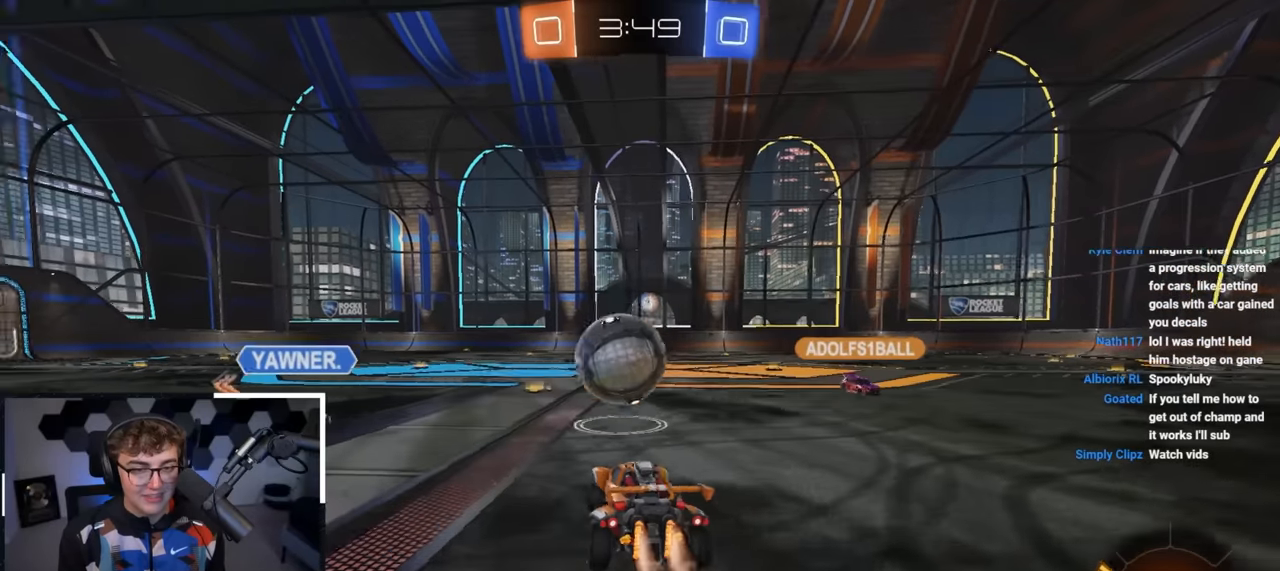
{"buttons": ["SQUARE", "L2"], "left_stick": "down-left", "right_stick": "center", "events": [[67, "R1", "up"], [83, "CROSS", "up"], [100, "left_stick", "up-left"], [133, "CROSS", "down"], [183, "SQUARE", "down"], [233, "left_stick", "down-left"], [383, "CROSS", "up"]]}
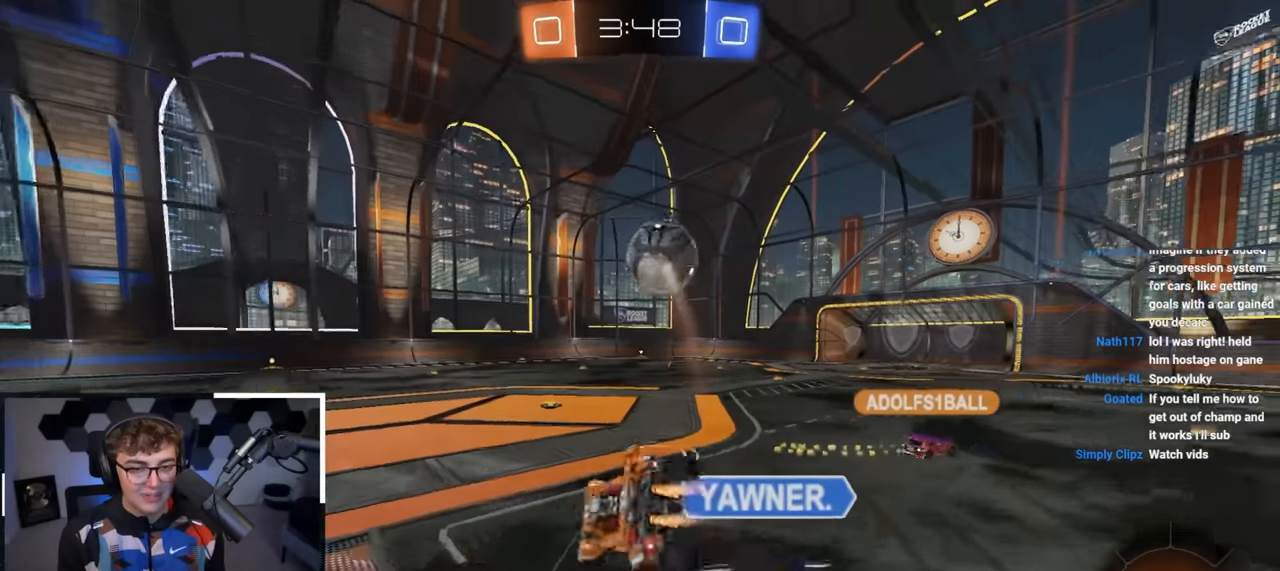
{"buttons": ["SQUARE"], "left_stick": "down", "right_stick": "center", "events": [[17, "L2", "up"], [367, "left_stick", "down"]]}
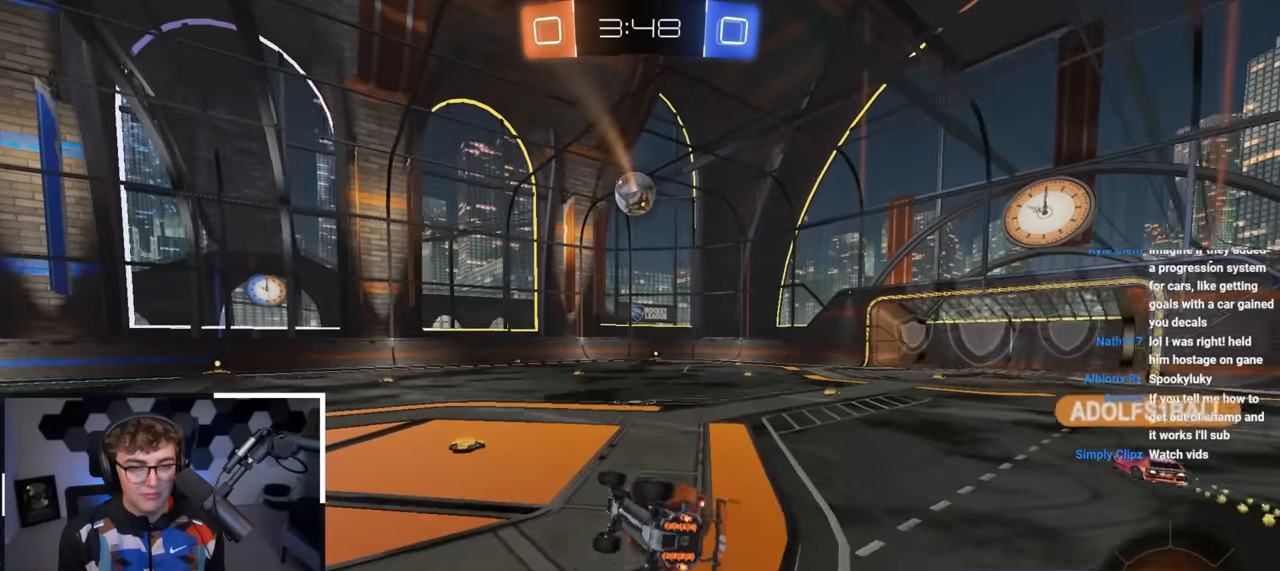
{"buttons": [], "left_stick": "up-right", "right_stick": "center", "events": [[100, "left_stick", "down-right"], [167, "SQUARE", "up"], [200, "L2", "down"], [300, "left_stick", "right"], [350, "L2", "up"], [433, "left_stick", "up-right"]]}